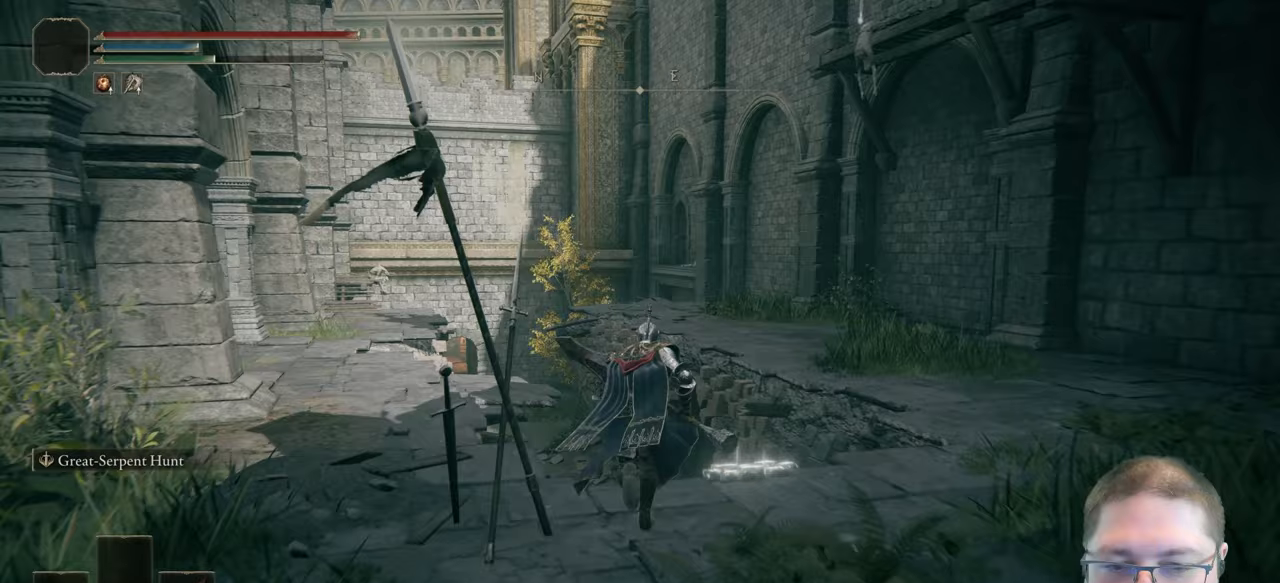
Gameplay with a controller (Xbox layout); each line is a JSON object with the inputs held at the frame after it. "events" lists button and stick changes between this image and that frame as [ms after this image, input, new state], when the widget could be followed in between.
{"buttons": ["B"], "left_stick": "up", "right_stick": "center", "events": []}
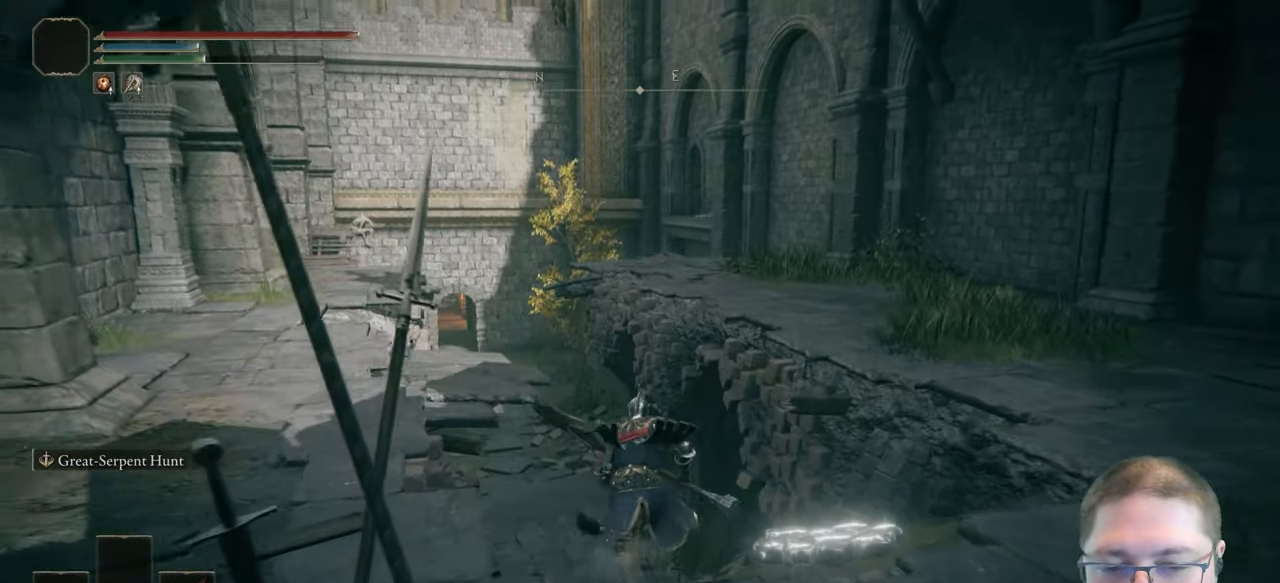
{"buttons": ["B"], "left_stick": "up", "right_stick": "center", "events": []}
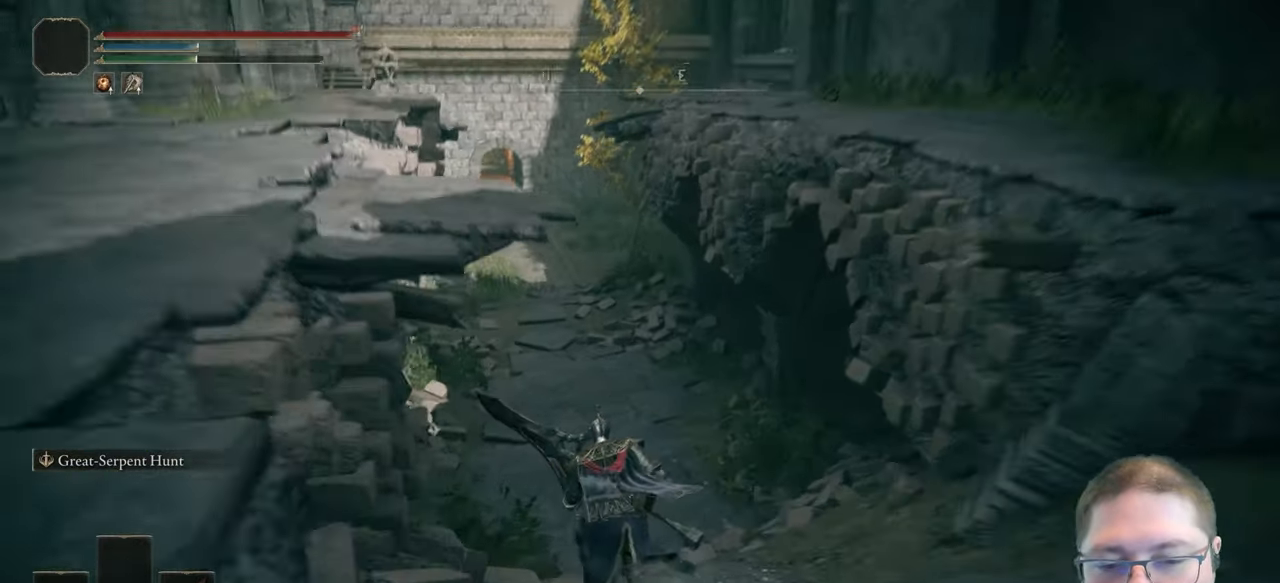
{"buttons": ["B"], "left_stick": "up", "right_stick": "center", "events": []}
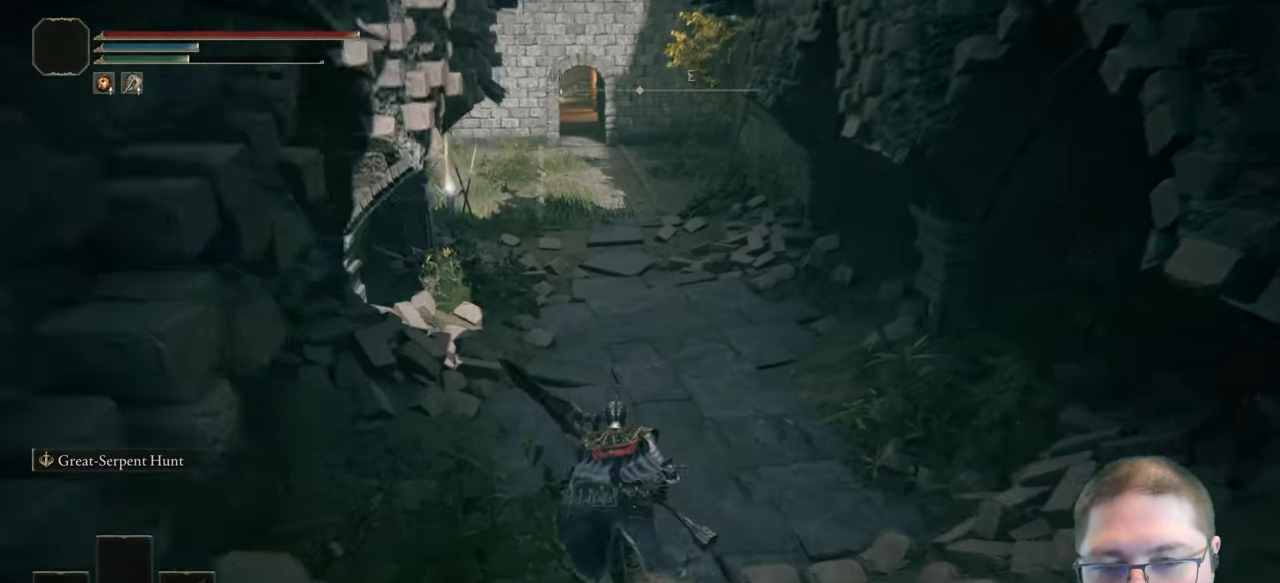
{"buttons": ["B"], "left_stick": "up", "right_stick": "center", "events": []}
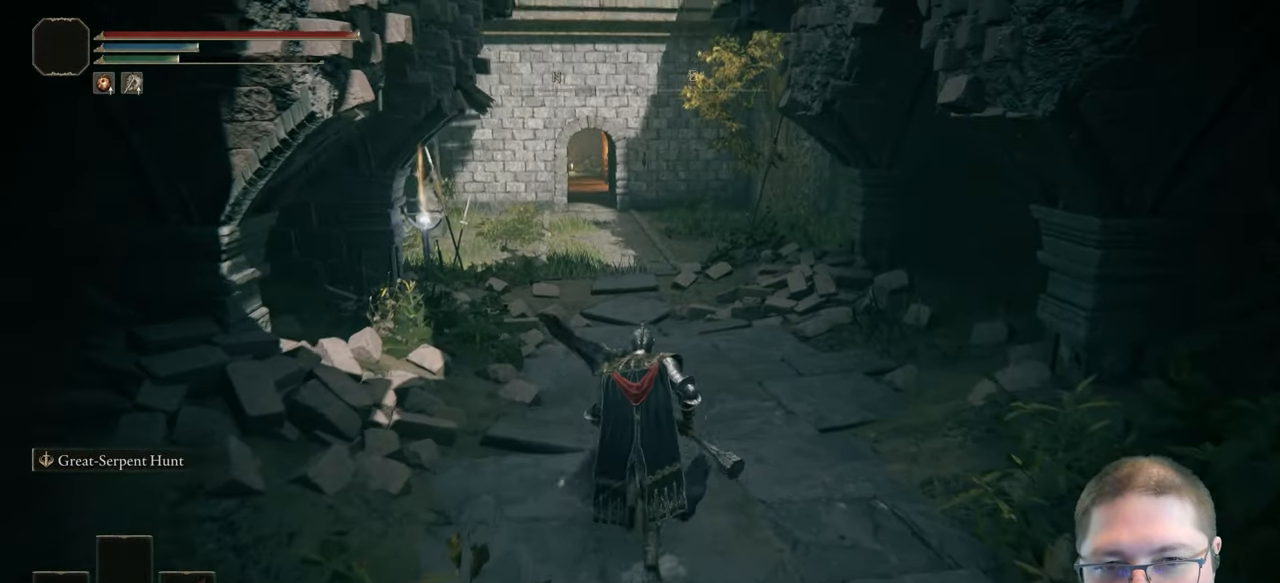
{"buttons": ["B"], "left_stick": "up", "right_stick": "center", "events": []}
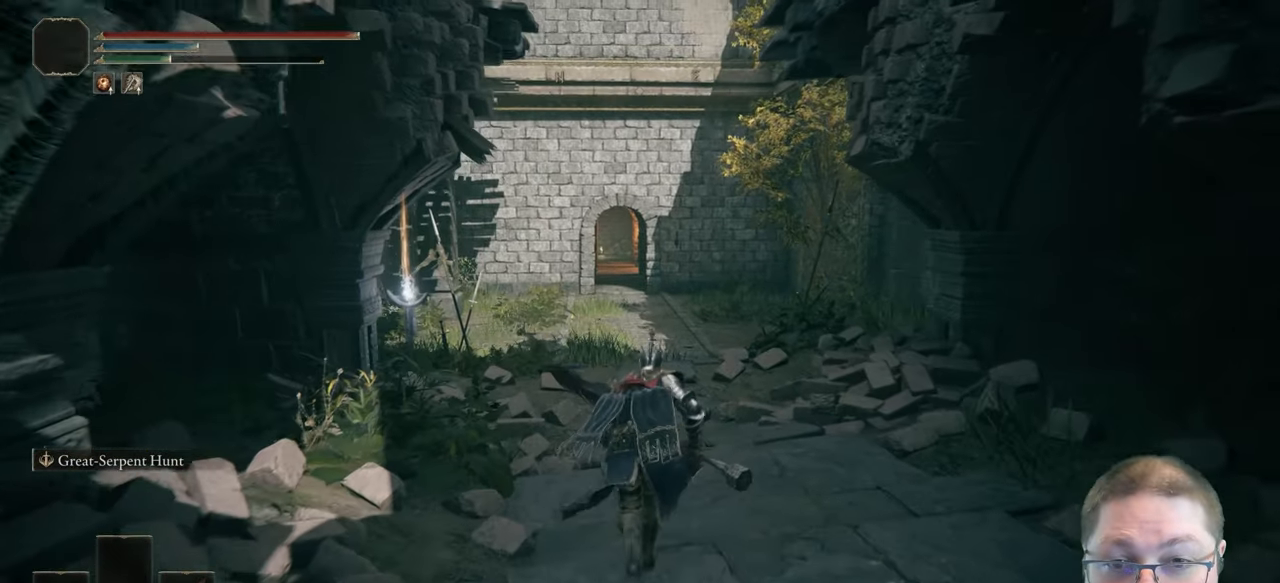
{"buttons": ["B"], "left_stick": "up", "right_stick": "center", "events": []}
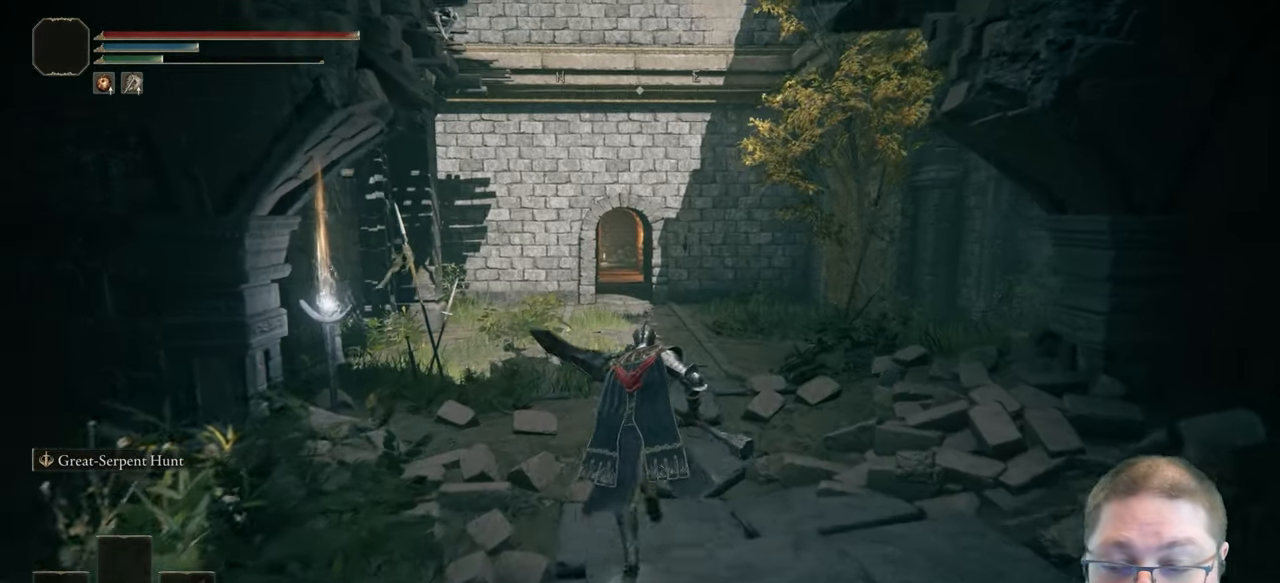
{"buttons": ["B"], "left_stick": "up", "right_stick": "center", "events": []}
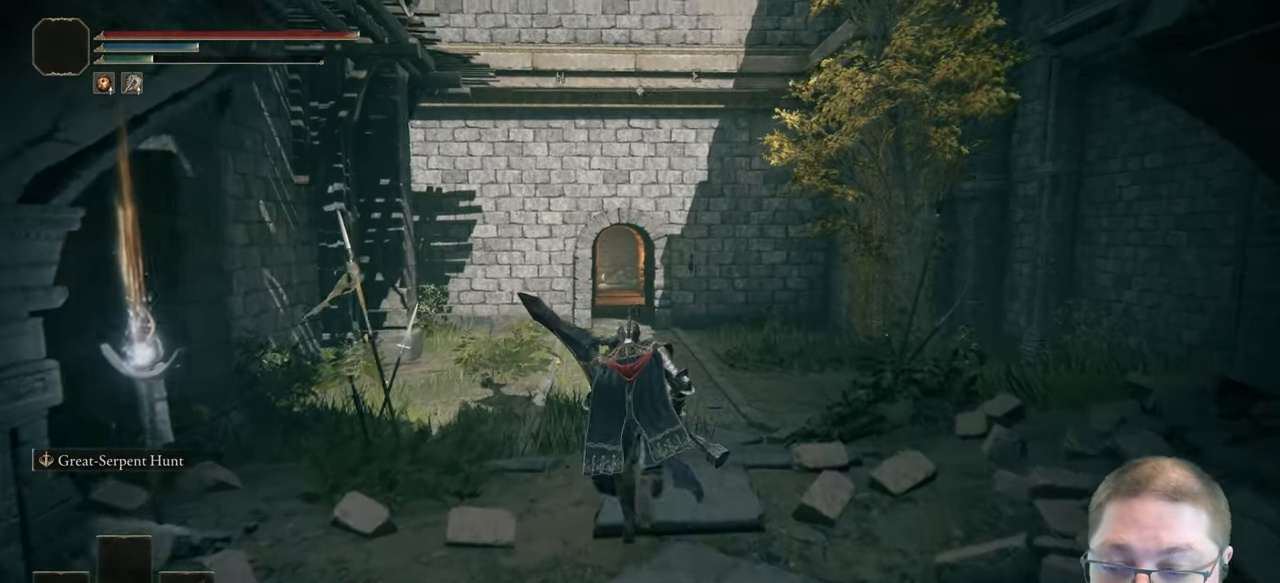
{"buttons": ["B"], "left_stick": "up", "right_stick": "center", "events": []}
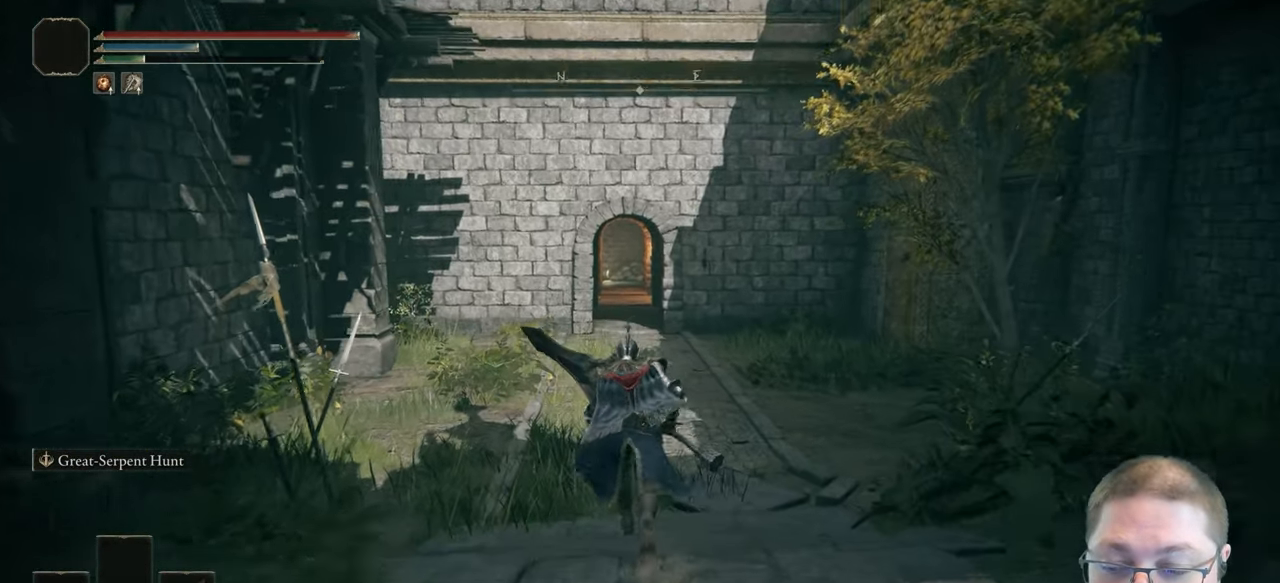
{"buttons": ["B"], "left_stick": "up", "right_stick": "center", "events": []}
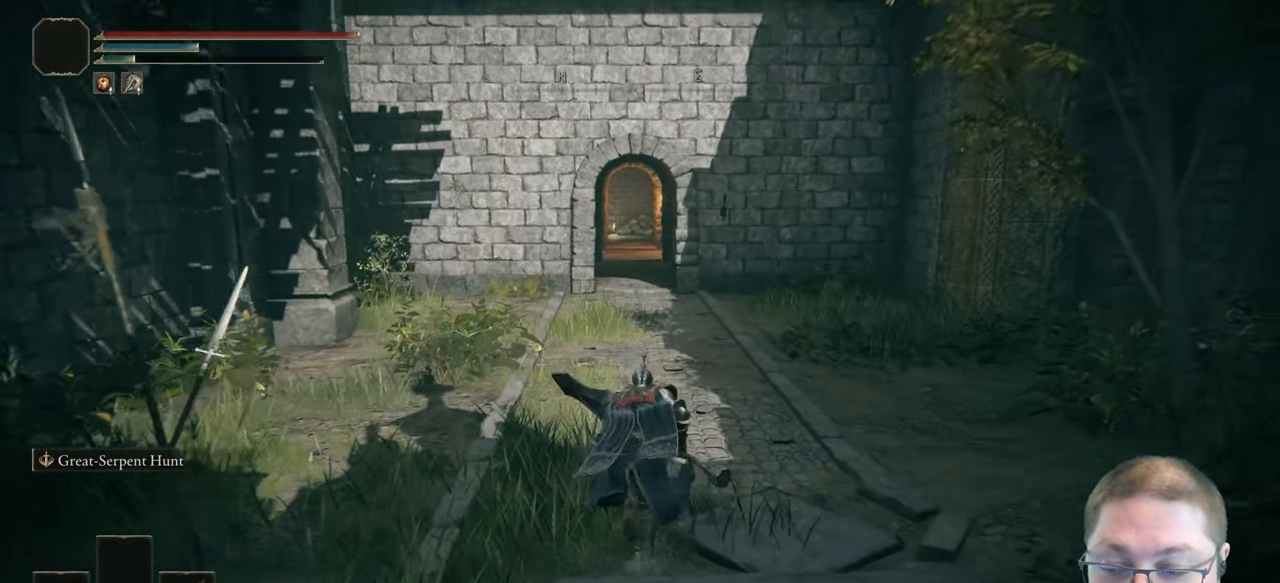
{"buttons": ["B"], "left_stick": "up", "right_stick": "center", "events": []}
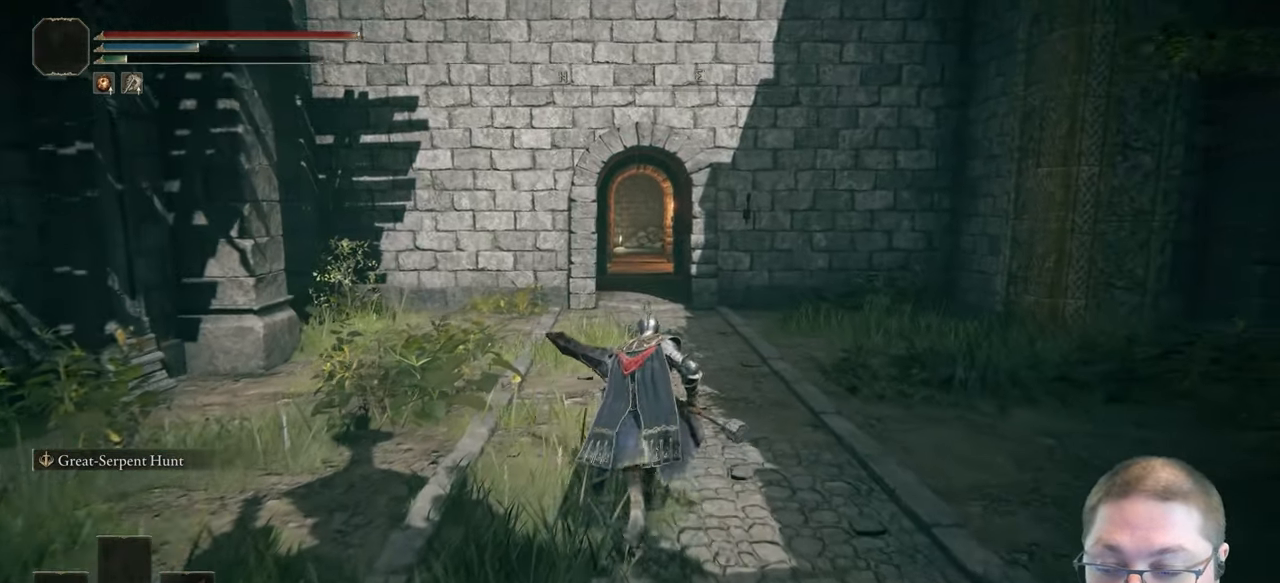
{"buttons": ["B"], "left_stick": "up", "right_stick": "center", "events": []}
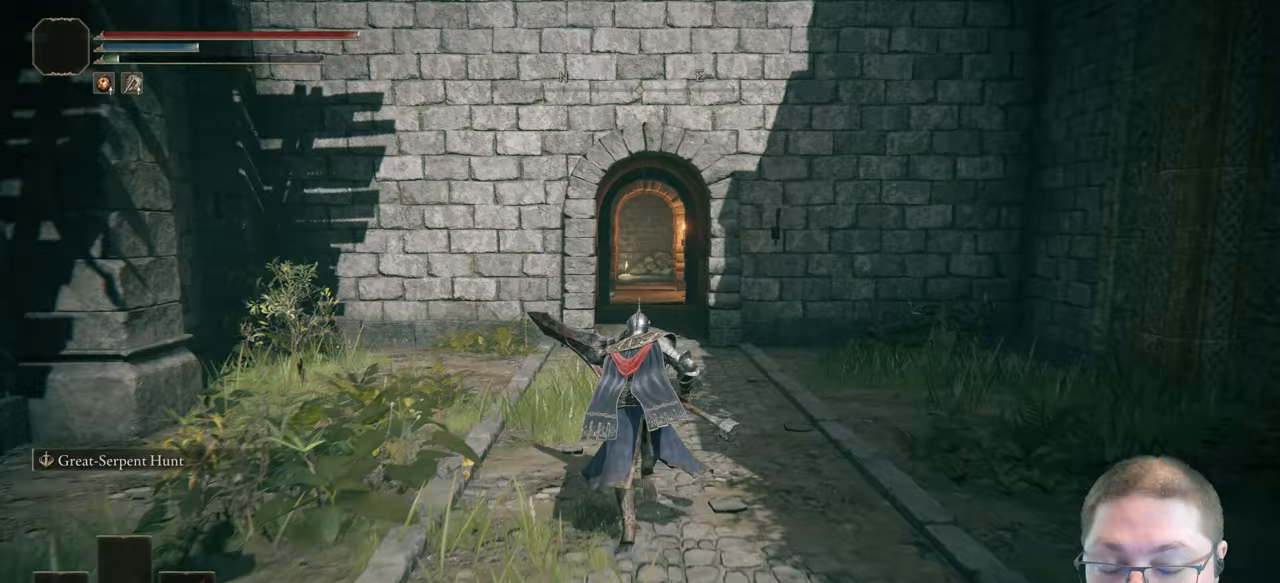
{"buttons": ["B"], "left_stick": "up", "right_stick": "center", "events": []}
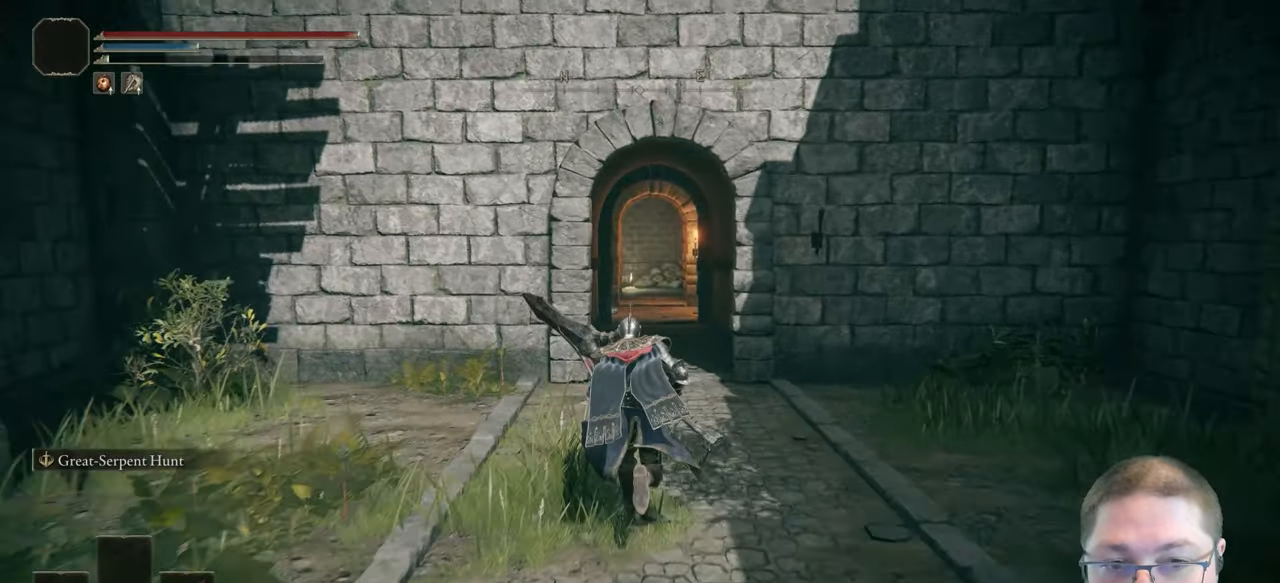
{"buttons": ["B"], "left_stick": "up", "right_stick": "center", "events": []}
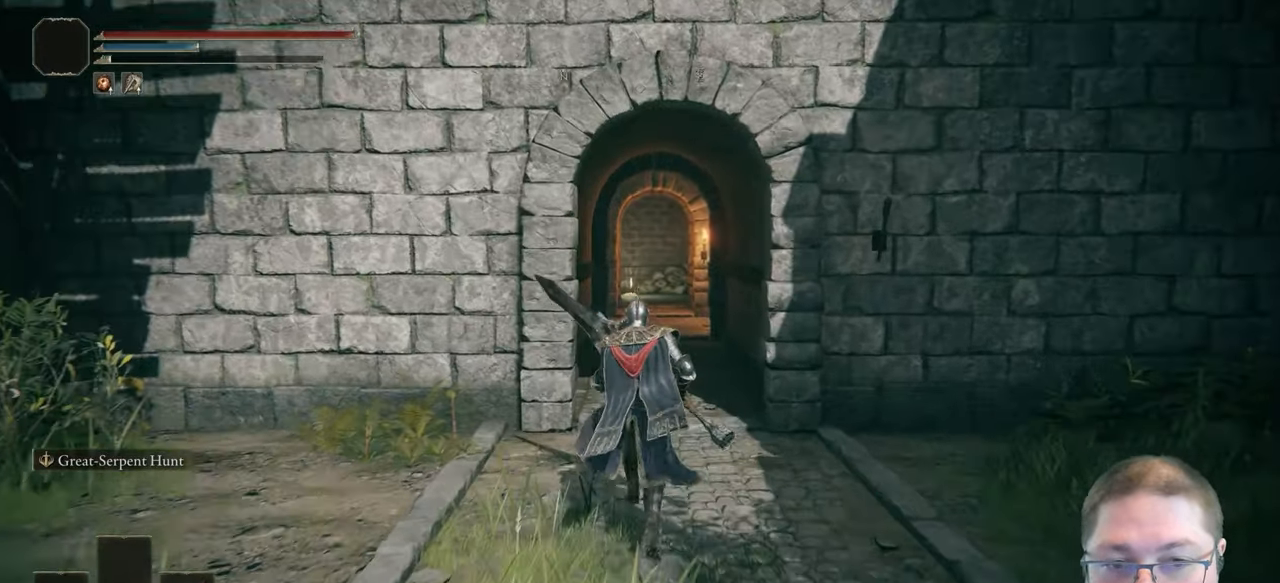
{"buttons": ["B"], "left_stick": "up", "right_stick": "center", "events": []}
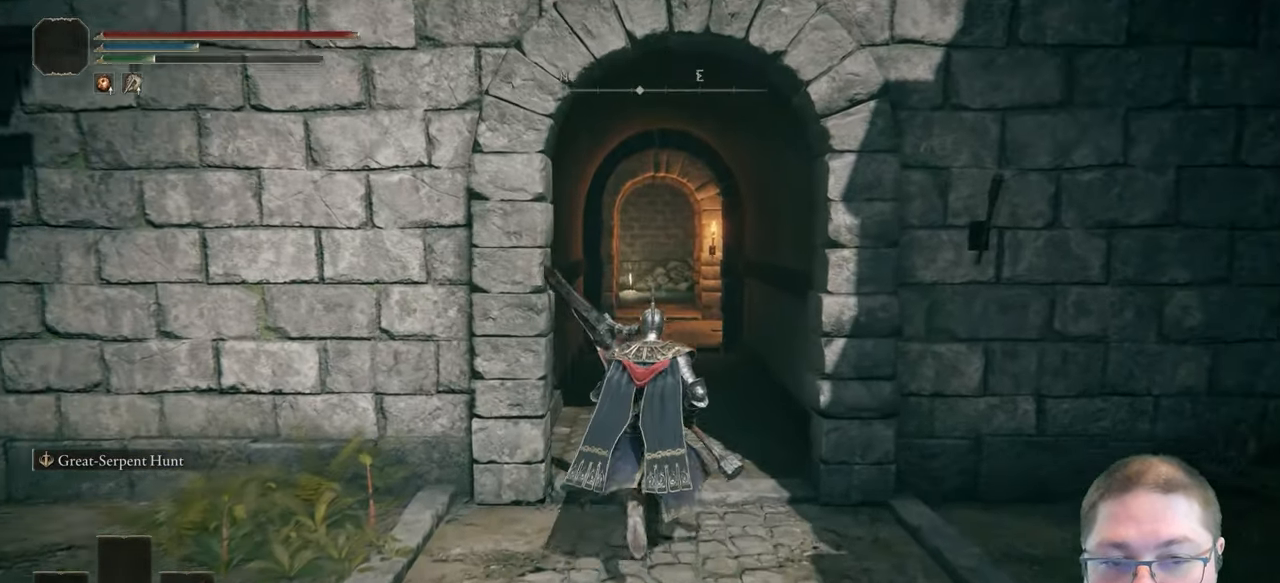
{"buttons": ["B"], "left_stick": "up", "right_stick": "center", "events": []}
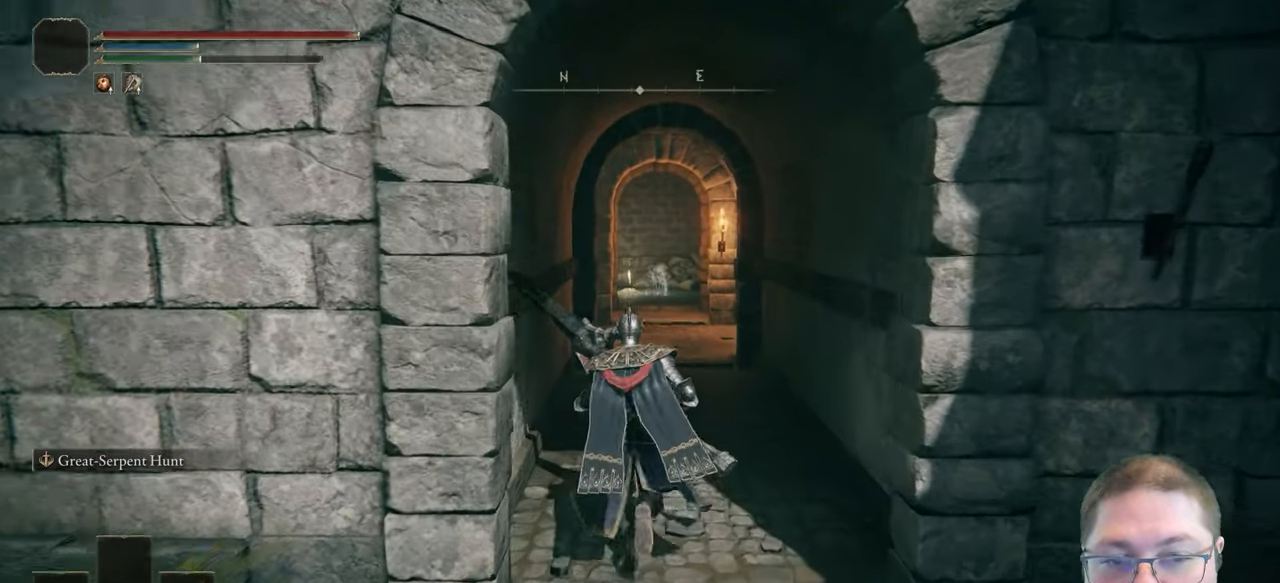
{"buttons": ["B"], "left_stick": "up", "right_stick": "center", "events": [[67, "B", "up"], [383, "B", "down"]]}
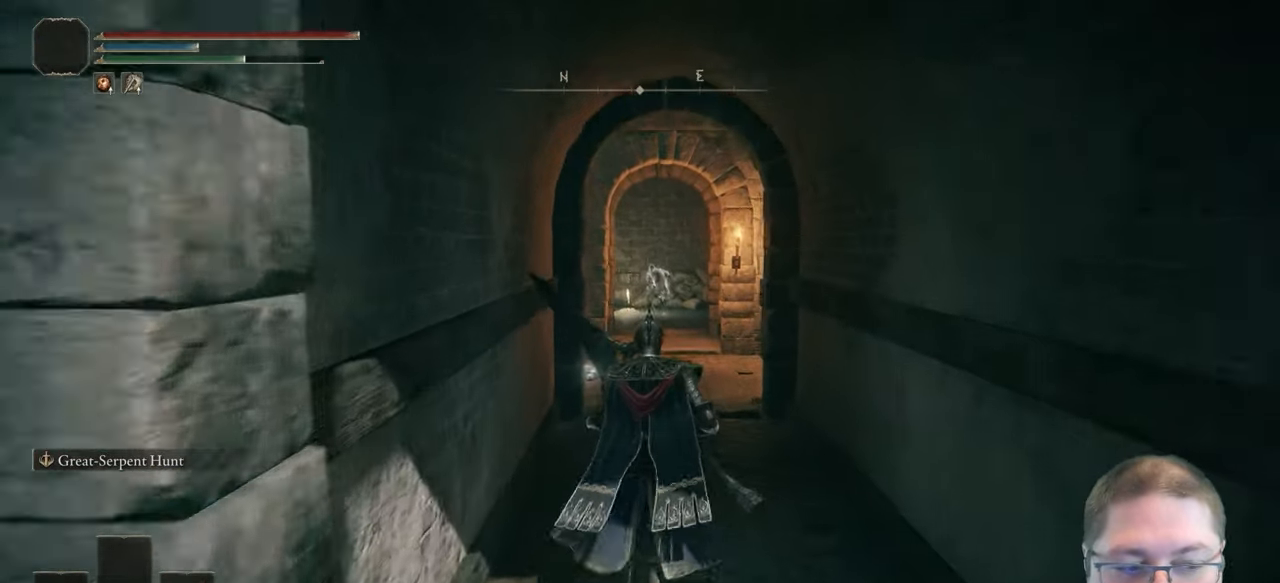
{"buttons": ["B"], "left_stick": "up", "right_stick": "center", "events": []}
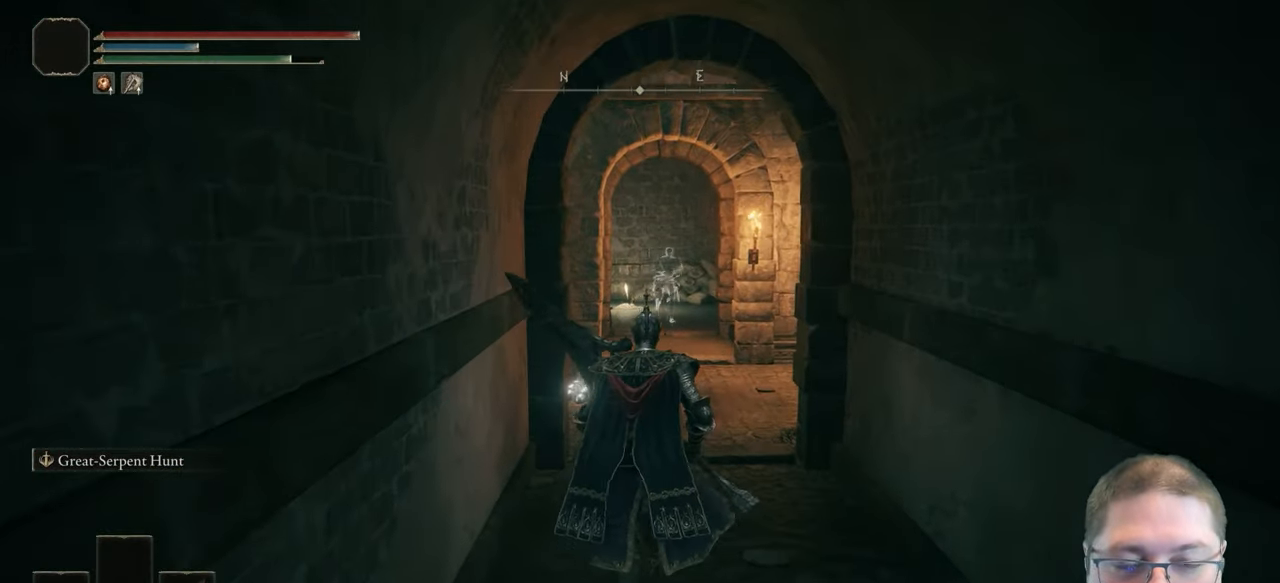
{"buttons": ["B"], "left_stick": "up", "right_stick": "center", "events": []}
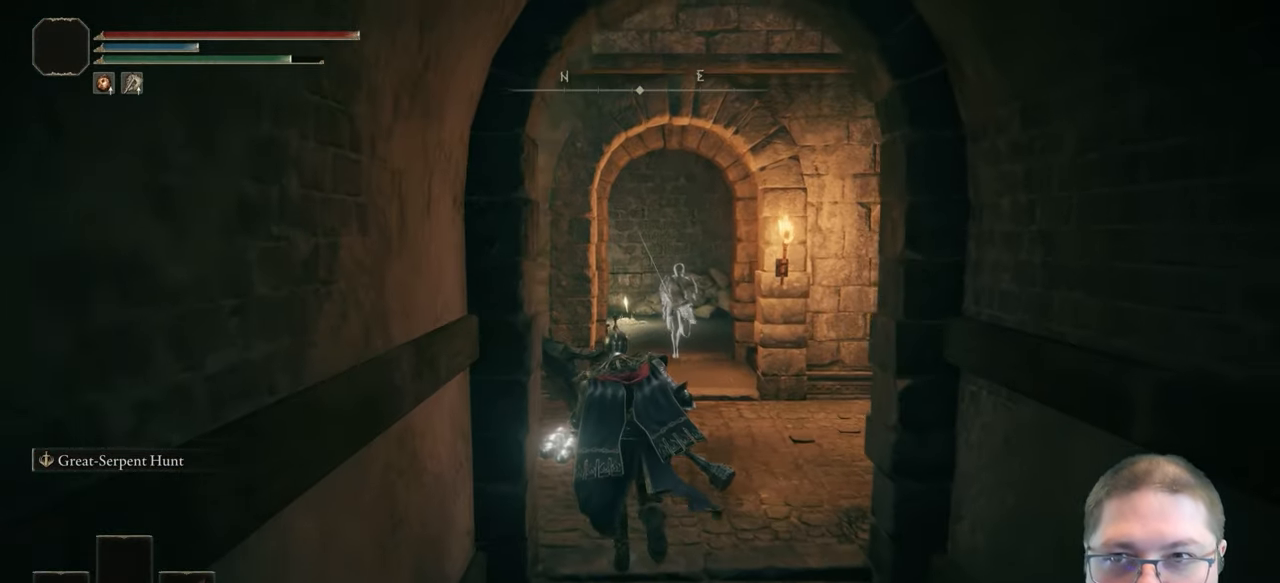
{"buttons": [], "left_stick": "up-left", "right_stick": "left", "events": [[117, "left_stick", "up-left"], [167, "B", "up"], [383, "right_stick", "left"]]}
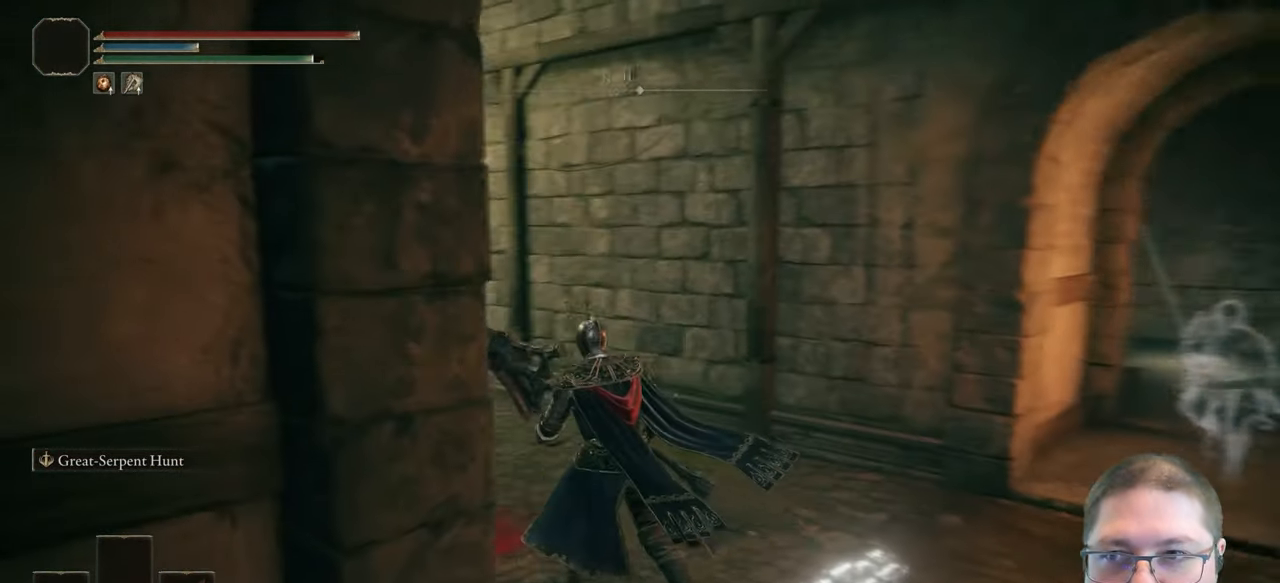
{"buttons": [], "left_stick": "up", "right_stick": "left", "events": [[50, "left_stick", "up"], [200, "right_stick", "center"], [433, "right_stick", "left"]]}
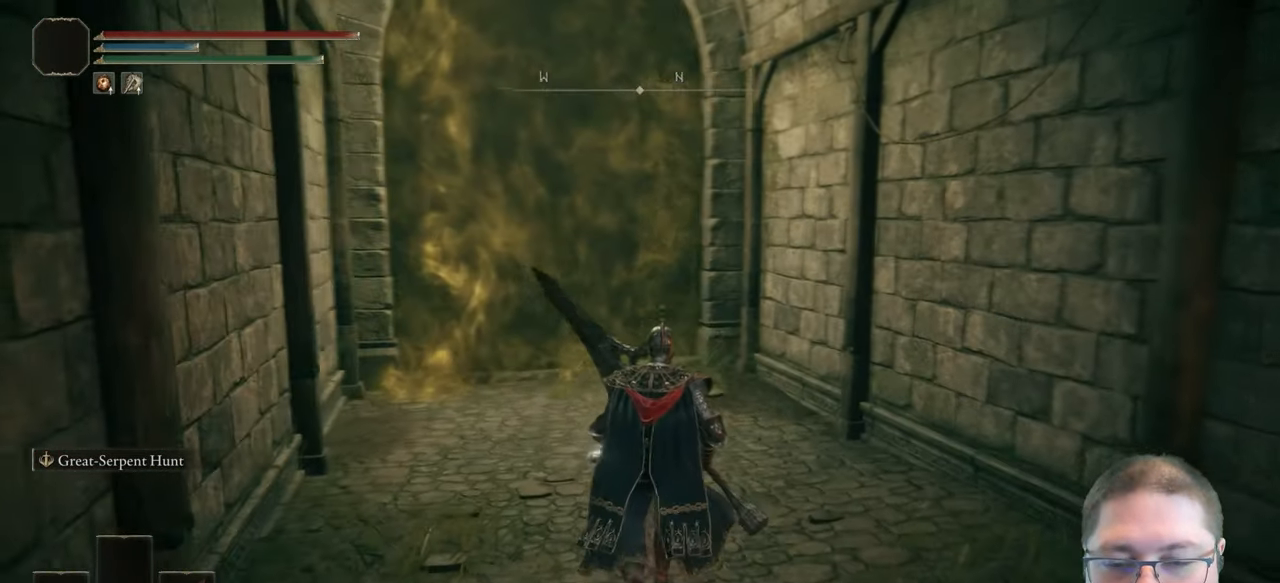
{"buttons": [], "left_stick": "up", "right_stick": "center", "events": [[117, "right_stick", "center"]]}
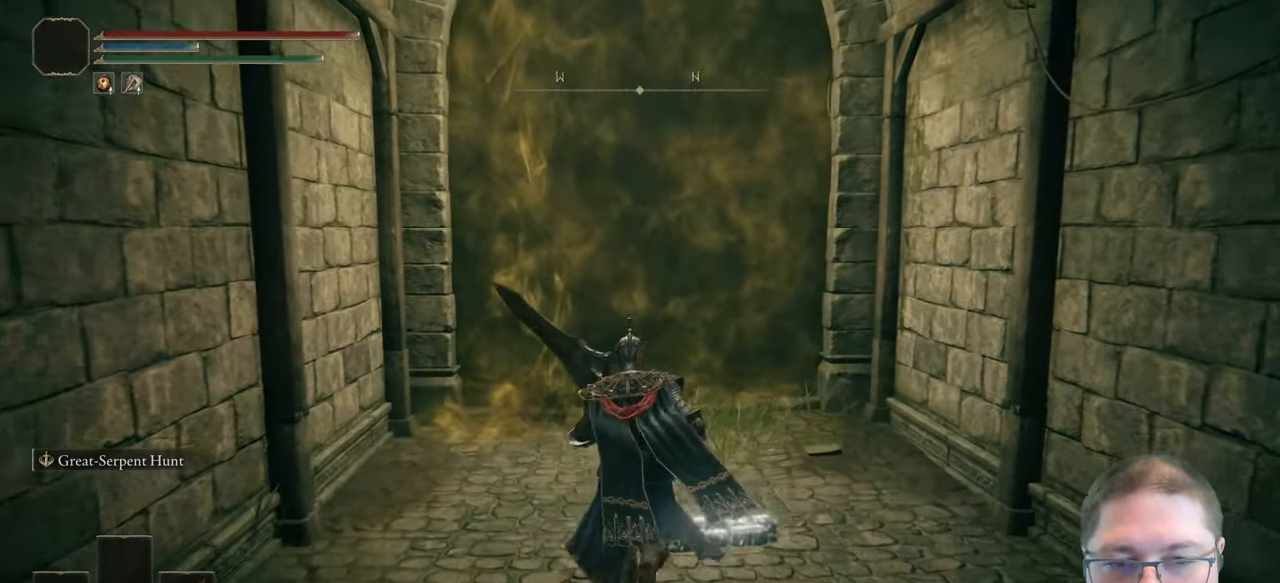
{"buttons": ["DPAD_RIGHT"], "left_stick": "up", "right_stick": "center", "events": [[417, "DPAD_RIGHT", "down"]]}
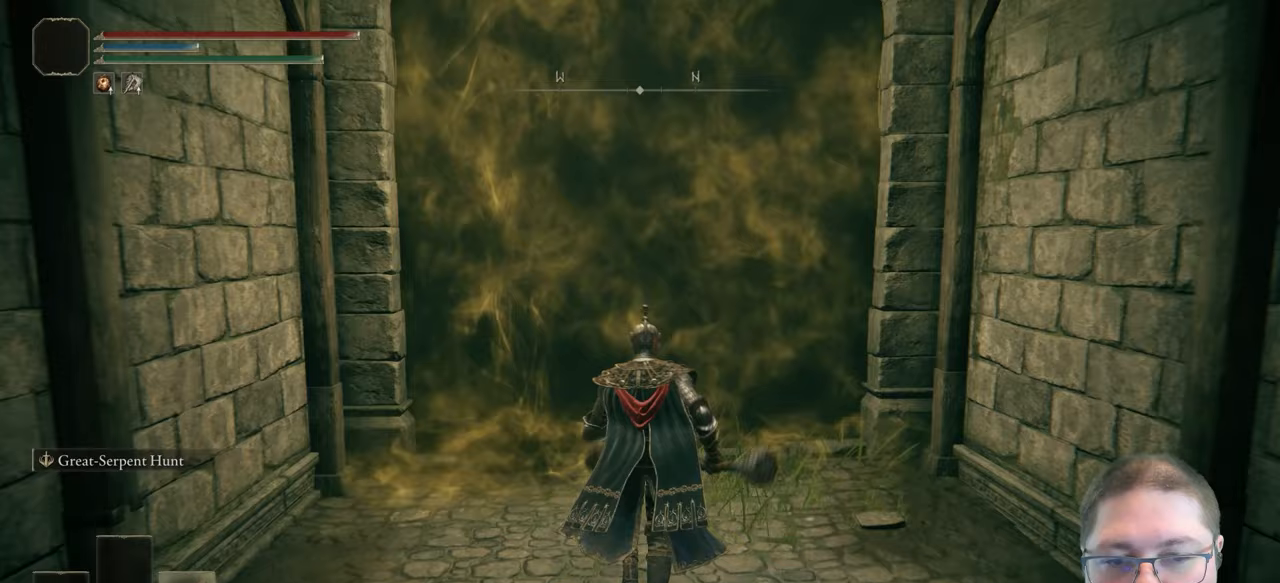
{"buttons": ["Y"], "left_stick": "center", "right_stick": "center", "events": [[33, "DPAD_RIGHT", "up"], [433, "Y", "down"], [500, "left_stick", "center"]]}
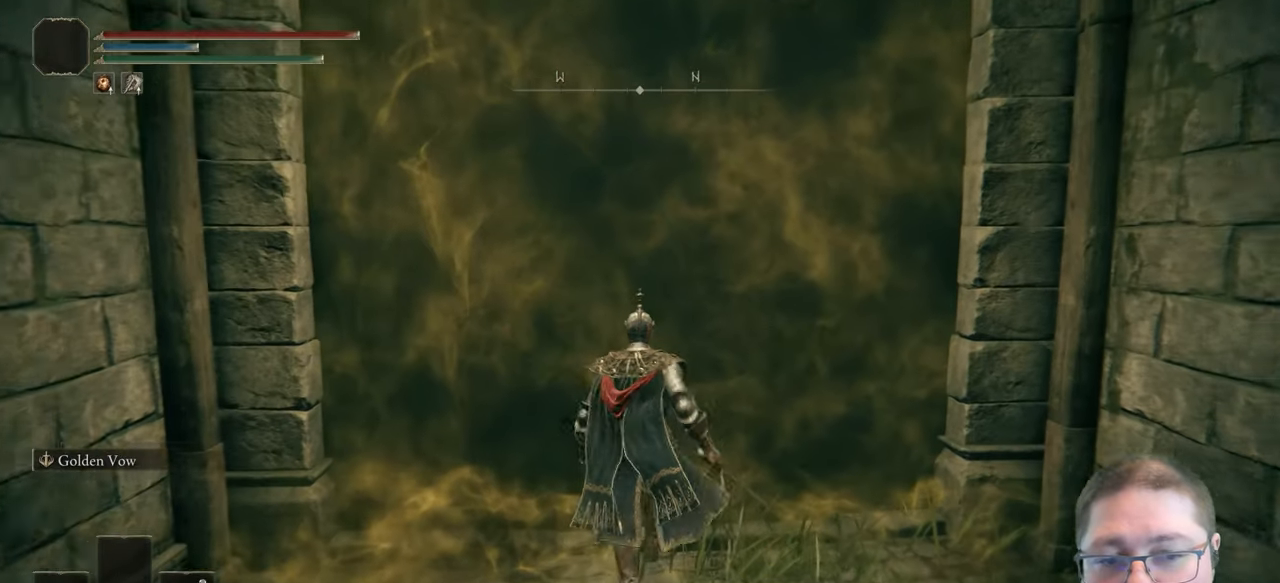
{"buttons": [], "left_stick": "center", "right_stick": "center", "events": [[433, "Y", "up"]]}
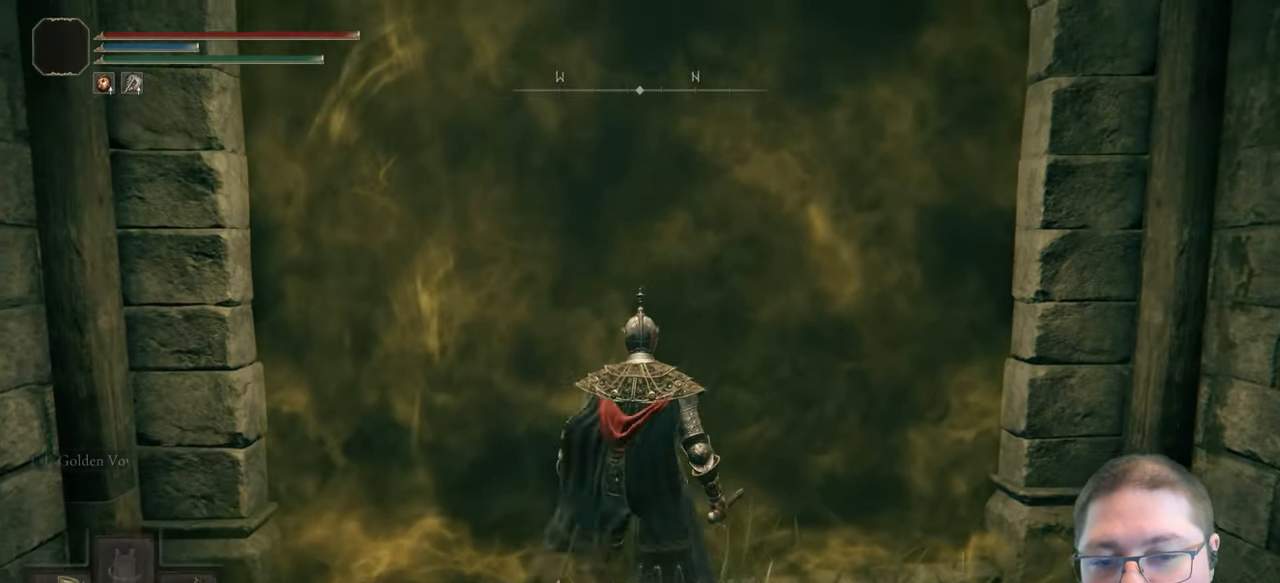
{"buttons": [], "left_stick": "up", "right_stick": "center", "events": [[83, "left_stick", "up"]]}
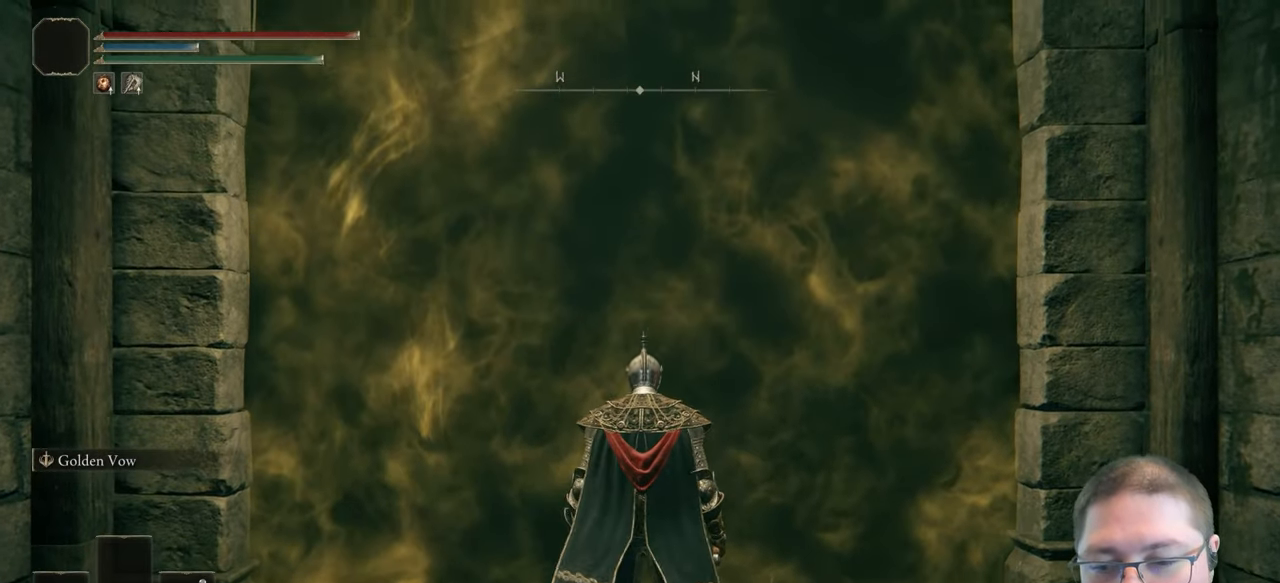
{"buttons": [], "left_stick": "up", "right_stick": "center", "events": []}
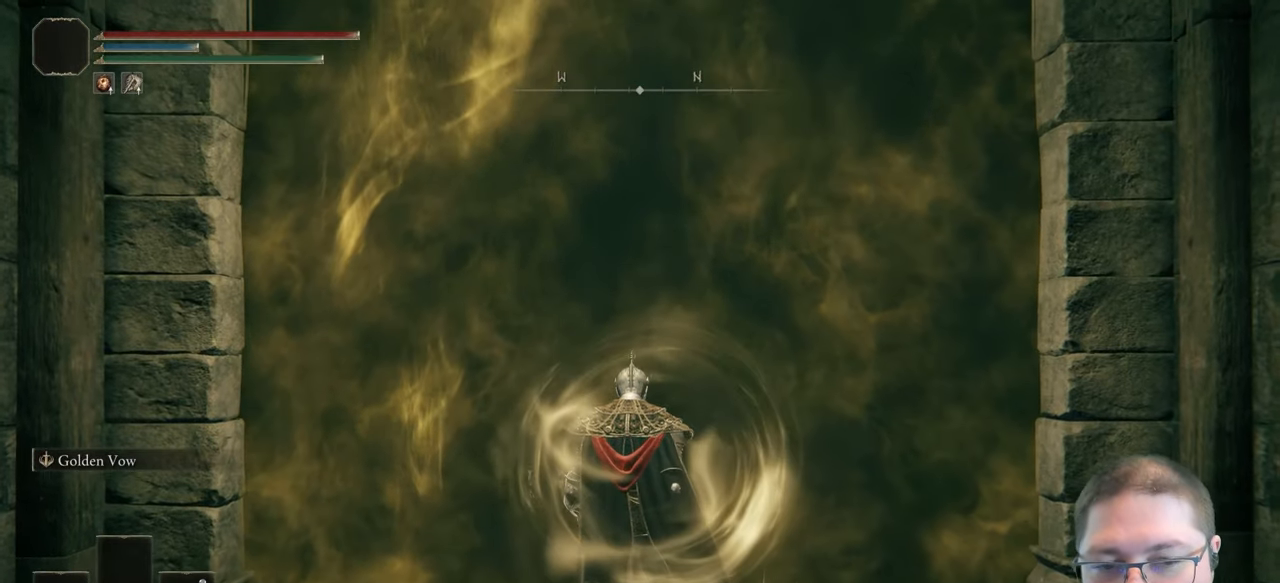
{"buttons": [], "left_stick": "up", "right_stick": "down", "events": [[433, "right_stick", "down"]]}
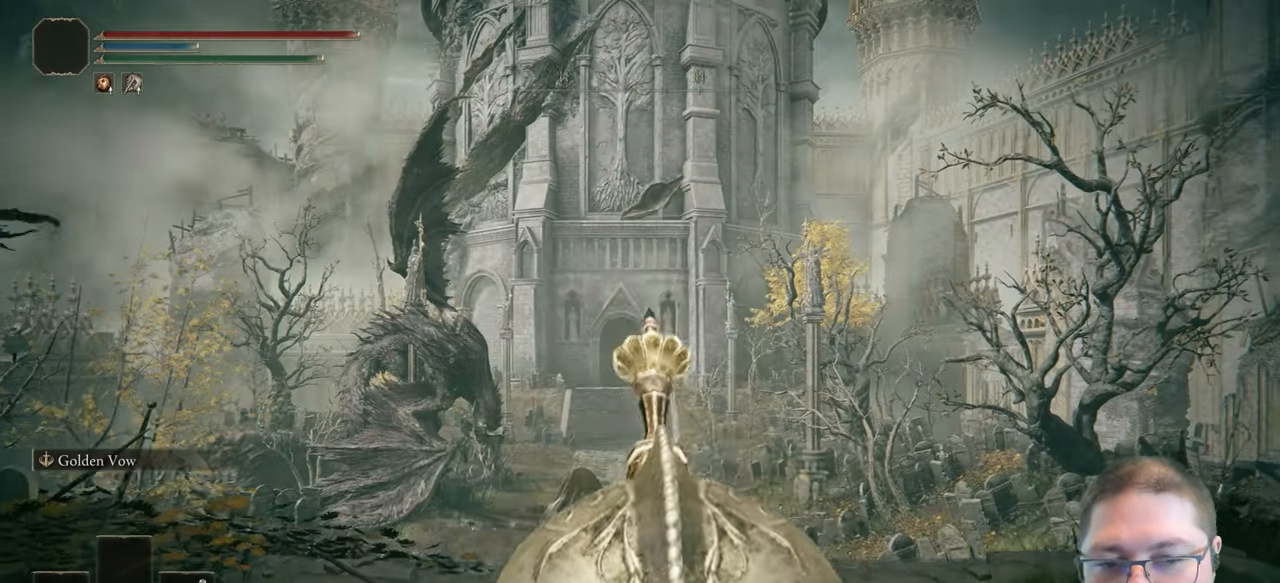
{"buttons": [], "left_stick": "up", "right_stick": "down", "events": [[167, "right_stick", "center"], [333, "right_stick", "down"]]}